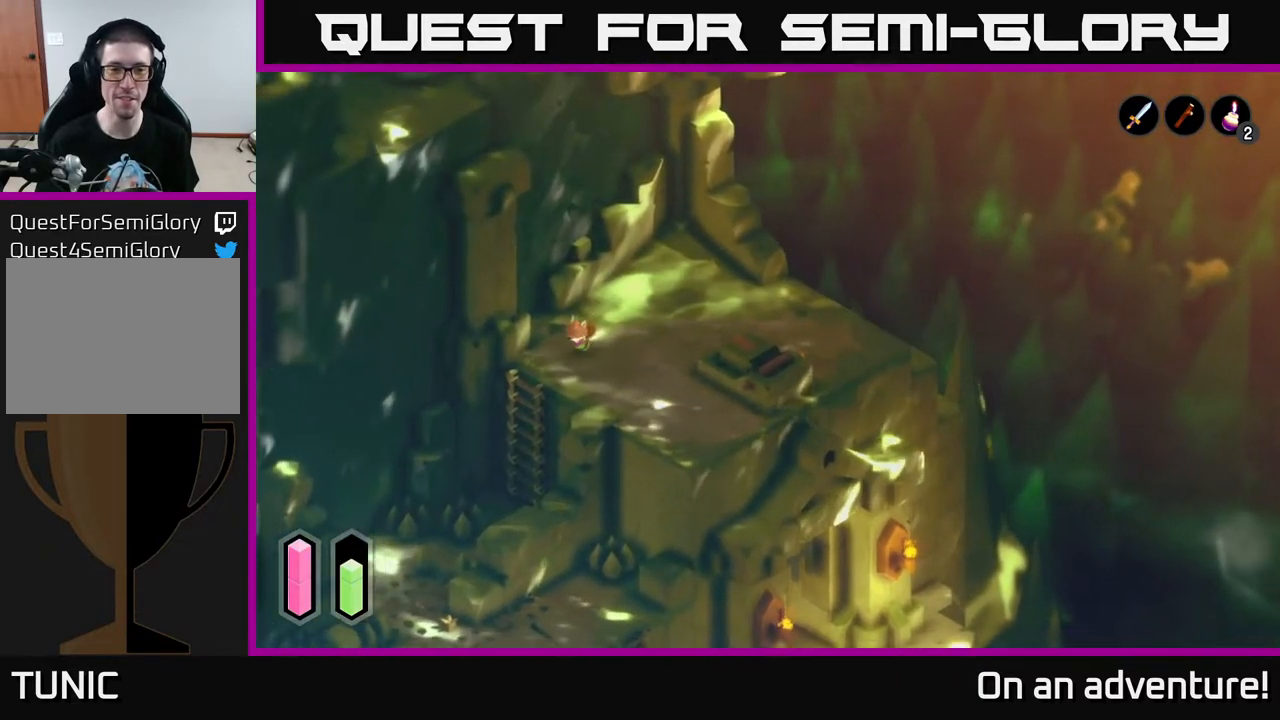
Gameplay with a controller (Xbox layout); each line is a JSON object with the inputs held at the frame after it. "events" lists button and stick changes between this image and that frame as [ms after this image, input, new state], when the widget could be followed in between.
{"buttons": [], "left_stick": "down-left", "right_stick": "center", "events": [[250, "A", "up"], [350, "A", "down"], [500, "A", "up"]]}
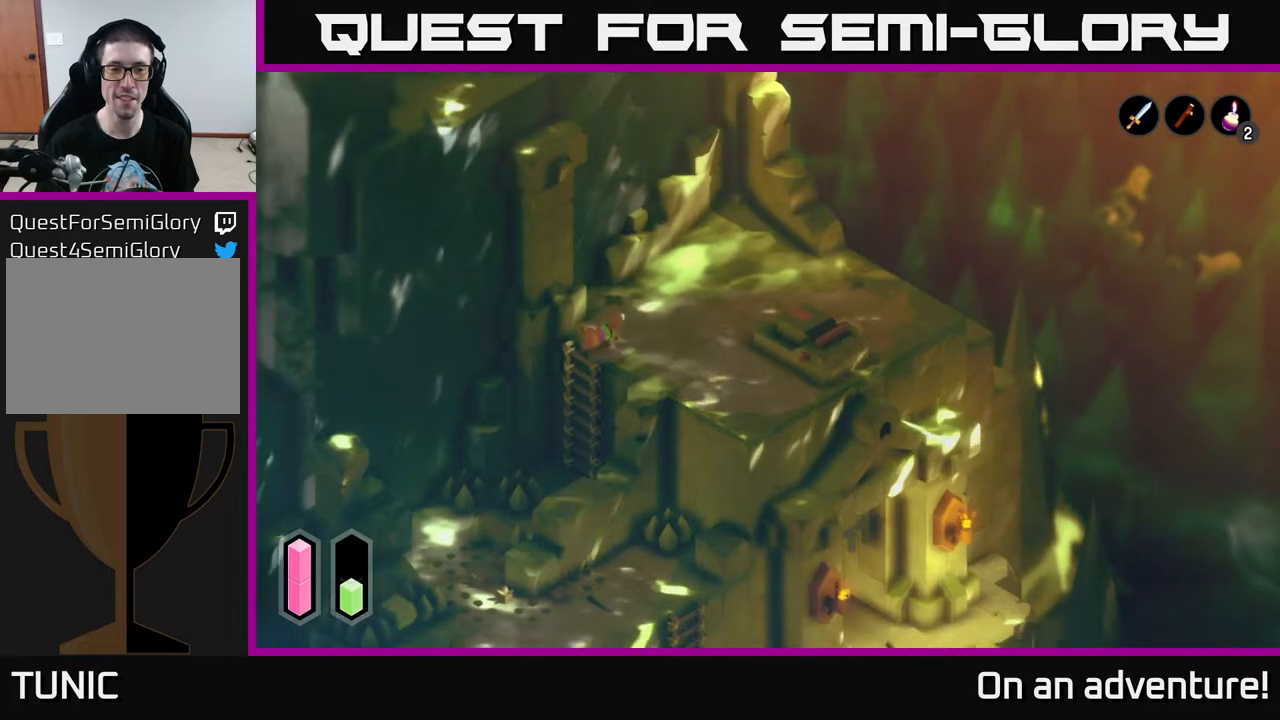
{"buttons": [], "left_stick": "up", "right_stick": "center", "events": [[117, "left_stick", "left"], [300, "left_stick", "up-left"], [400, "left_stick", "up"]]}
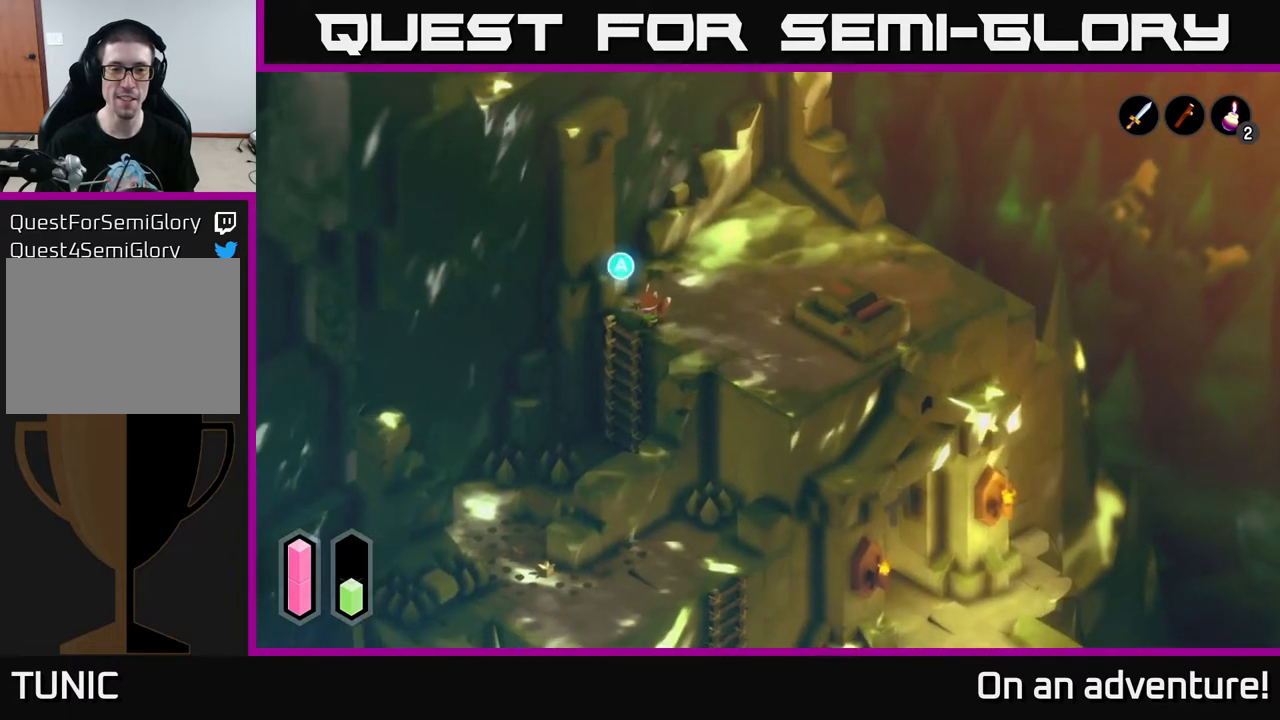
{"buttons": ["A"], "left_stick": "down-left", "right_stick": "center", "events": [[117, "left_stick", "down-left"], [283, "left_stick", "left"], [333, "A", "down"], [383, "left_stick", "down-left"]]}
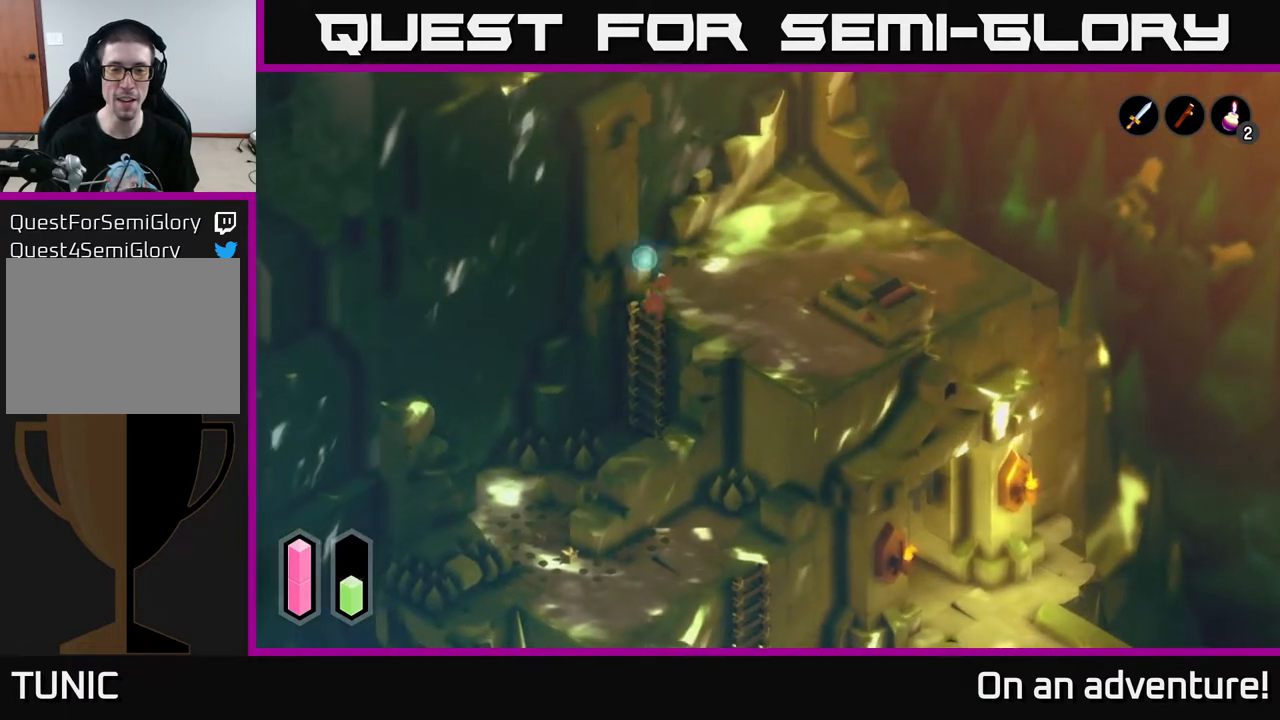
{"buttons": [], "left_stick": "down", "right_stick": "center", "events": [[33, "A", "up"], [67, "left_stick", "center"], [217, "left_stick", "left"], [283, "left_stick", "down-left"], [433, "left_stick", "down"]]}
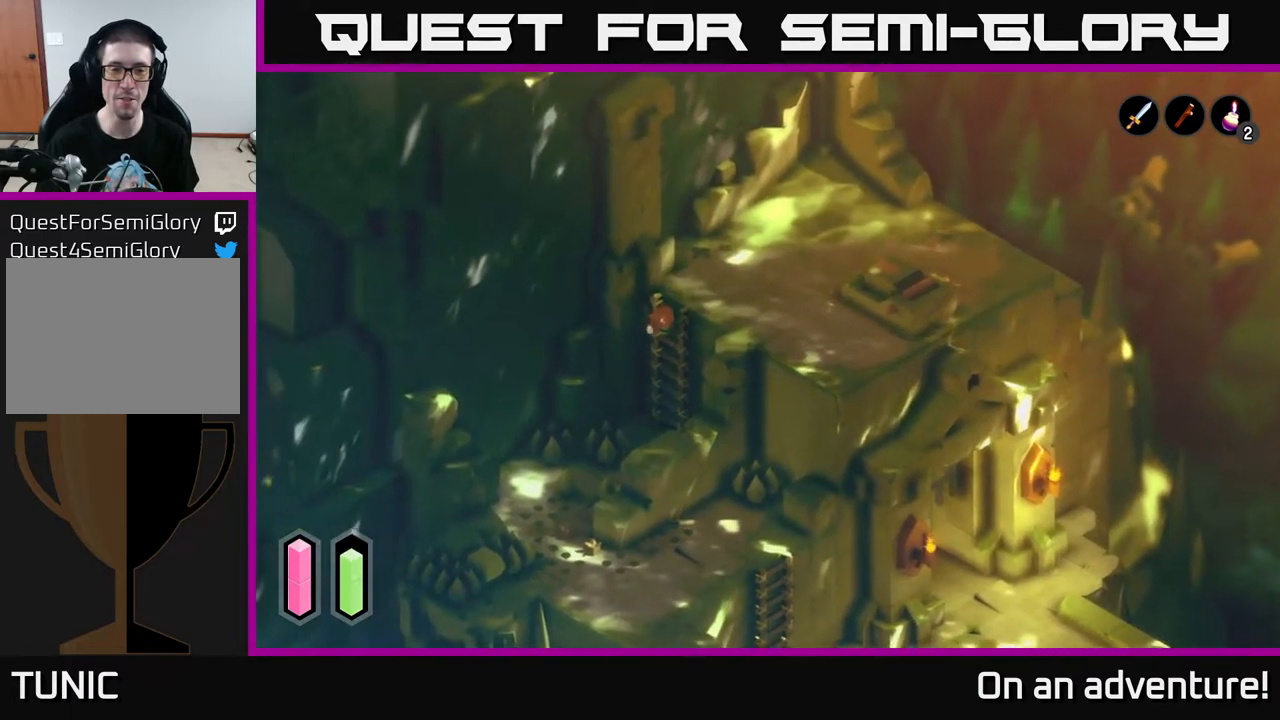
{"buttons": [], "left_stick": "down", "right_stick": "center", "events": []}
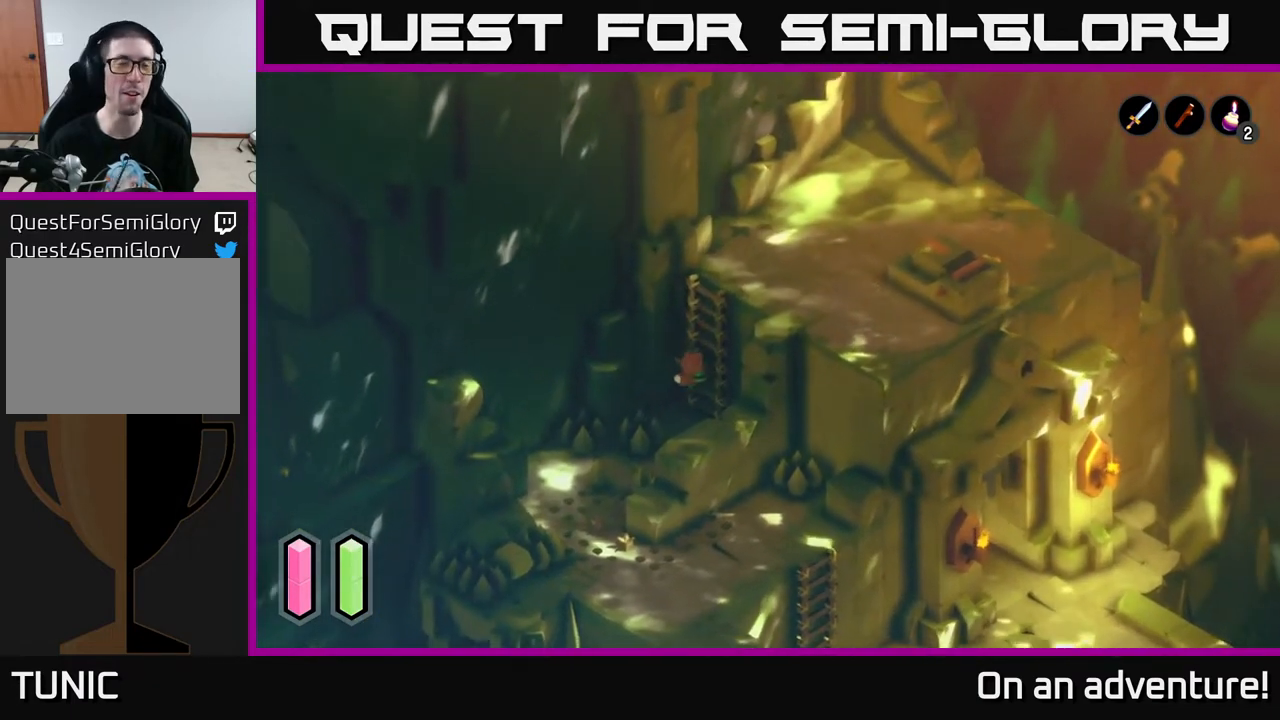
{"buttons": [], "left_stick": "down-left", "right_stick": "center", "events": [[317, "left_stick", "down-left"]]}
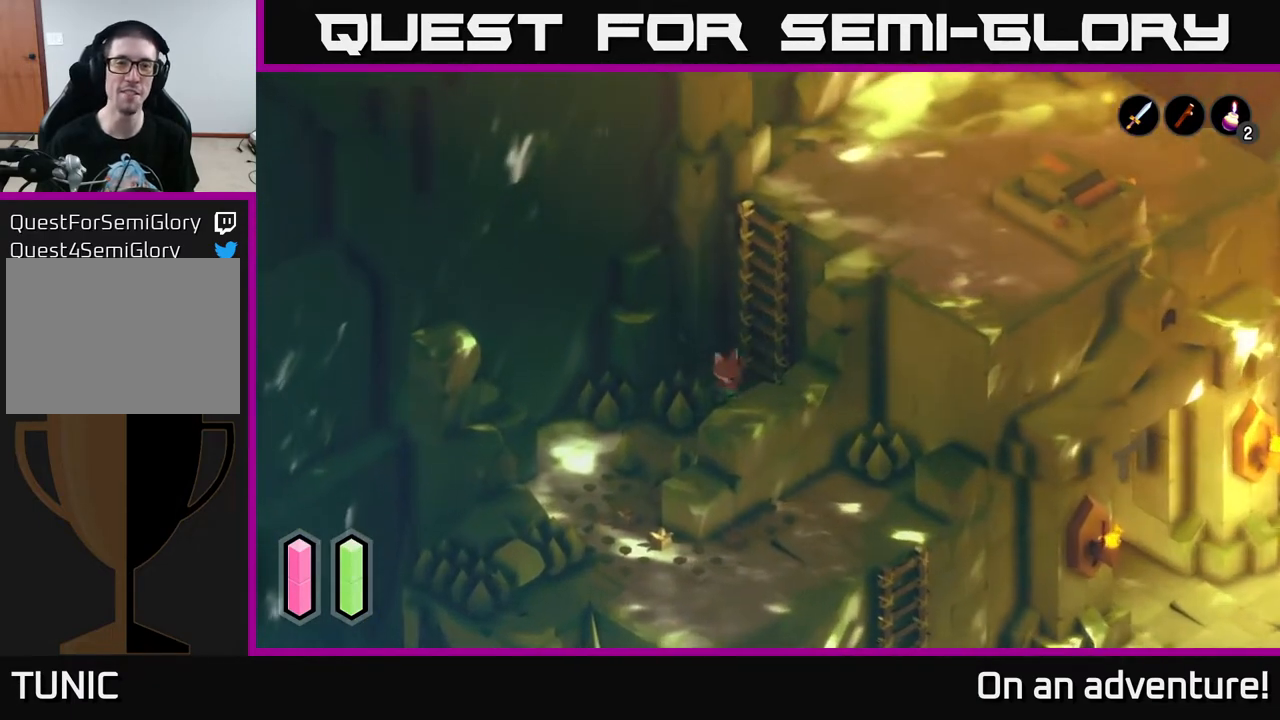
{"buttons": [], "left_stick": "down-left", "right_stick": "center", "events": []}
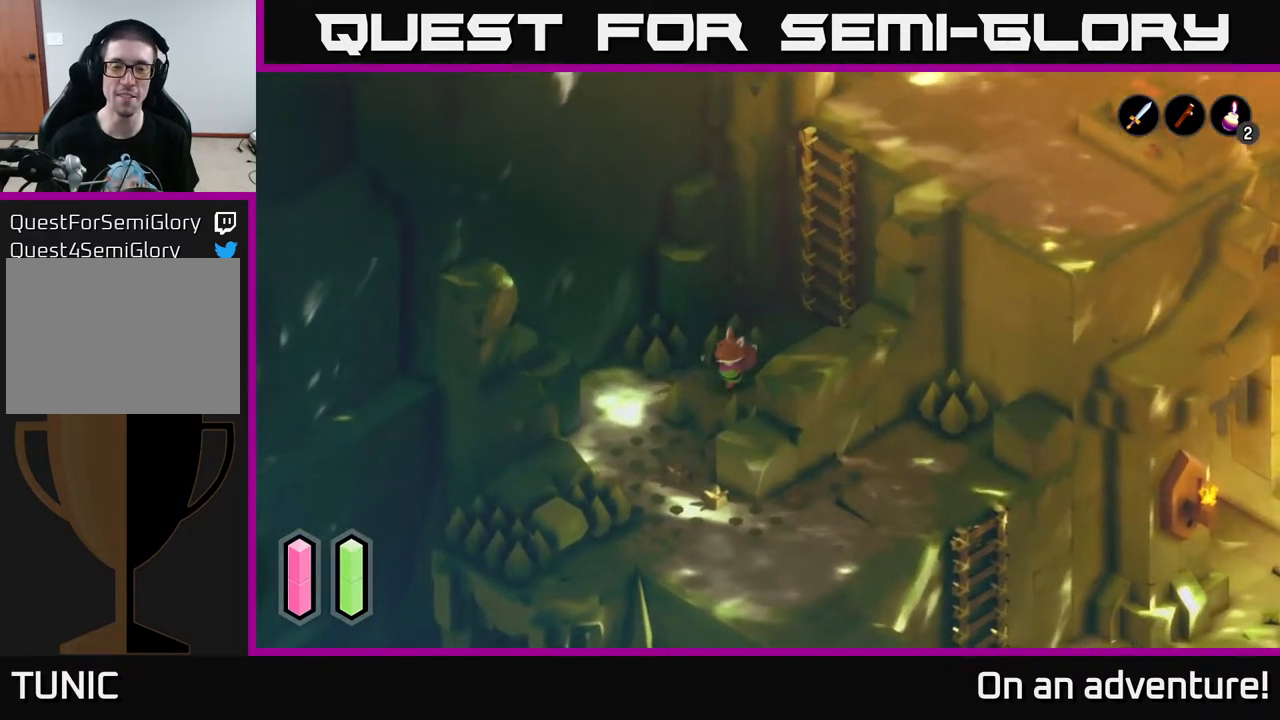
{"buttons": [], "left_stick": "down", "right_stick": "center", "events": [[67, "left_stick", "left"], [333, "left_stick", "down-left"], [450, "left_stick", "down"]]}
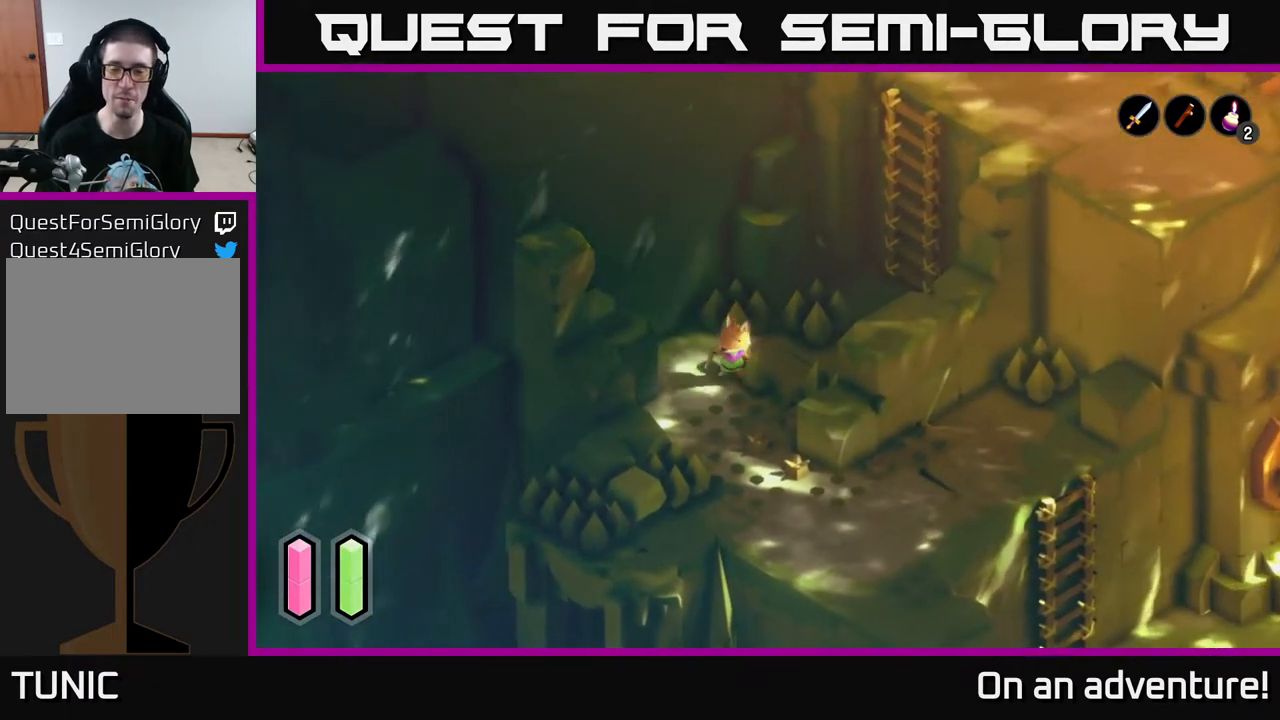
{"buttons": ["A"], "left_stick": "down-right", "right_stick": "center", "events": [[100, "A", "down"], [333, "left_stick", "down-right"]]}
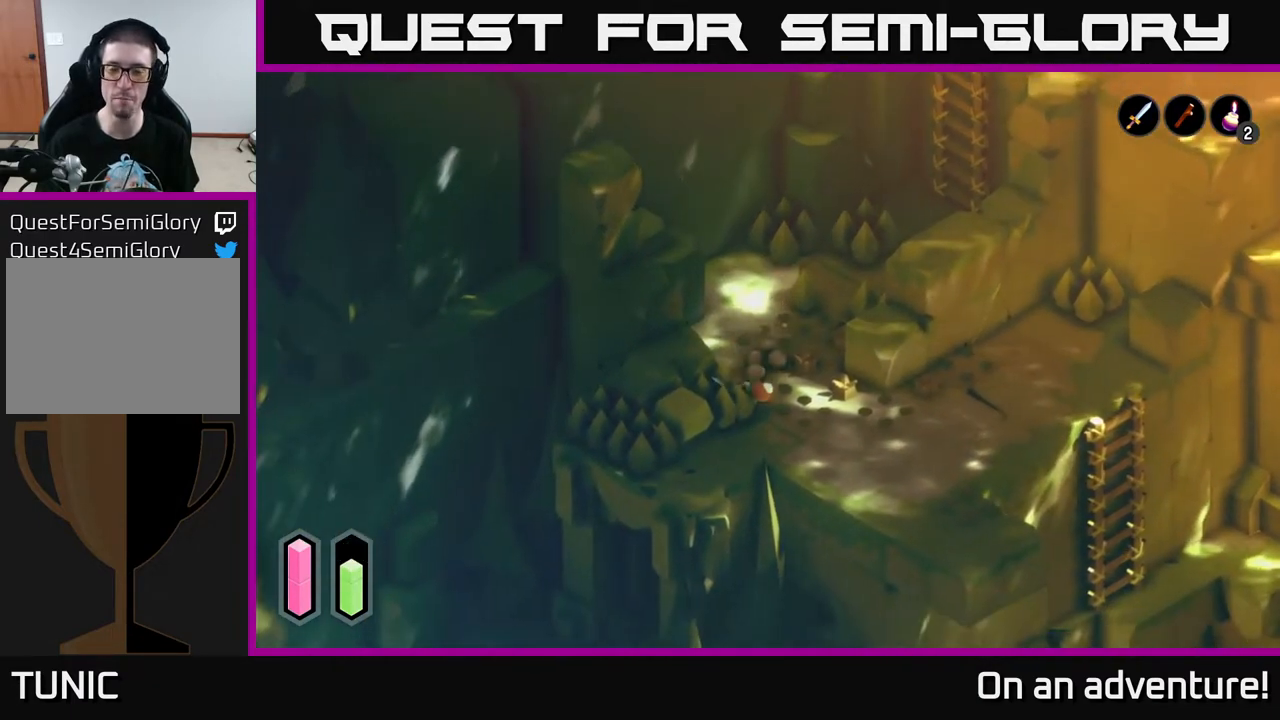
{"buttons": ["A"], "left_stick": "right", "right_stick": "center", "events": [[50, "left_stick", "right"]]}
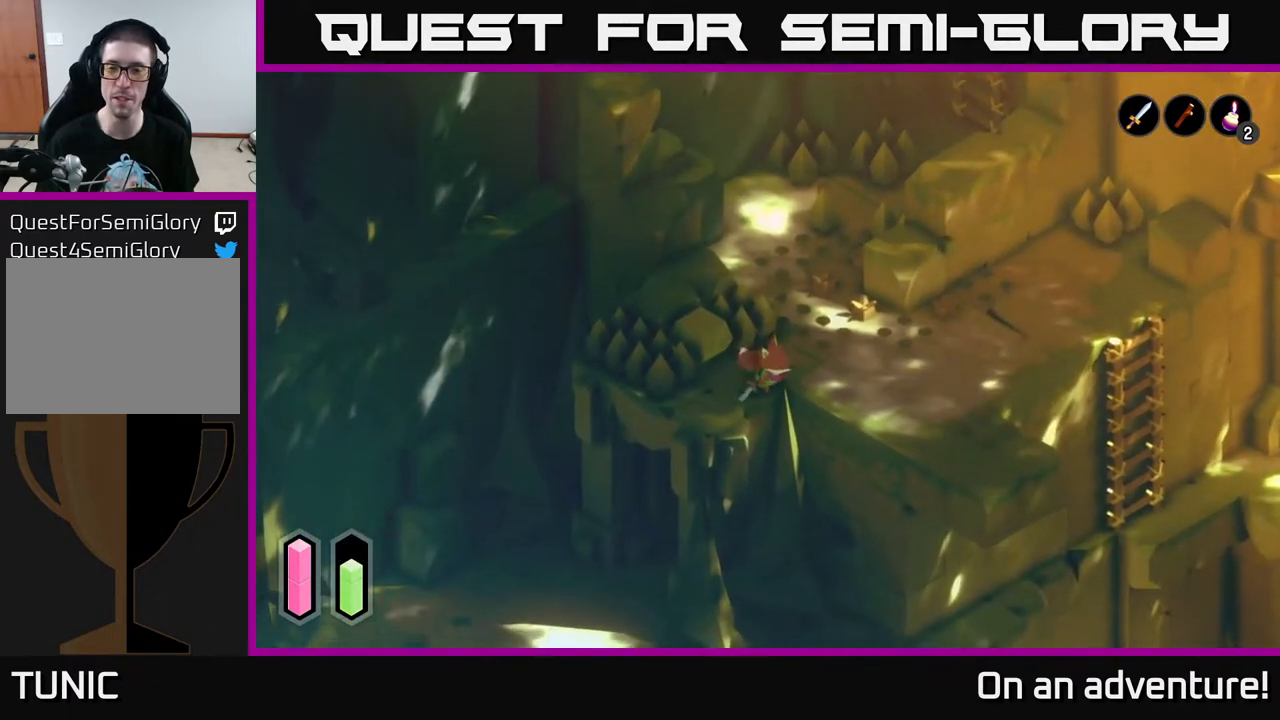
{"buttons": ["A"], "left_stick": "right", "right_stick": "center", "events": [[183, "left_stick", "up-right"], [400, "left_stick", "right"]]}
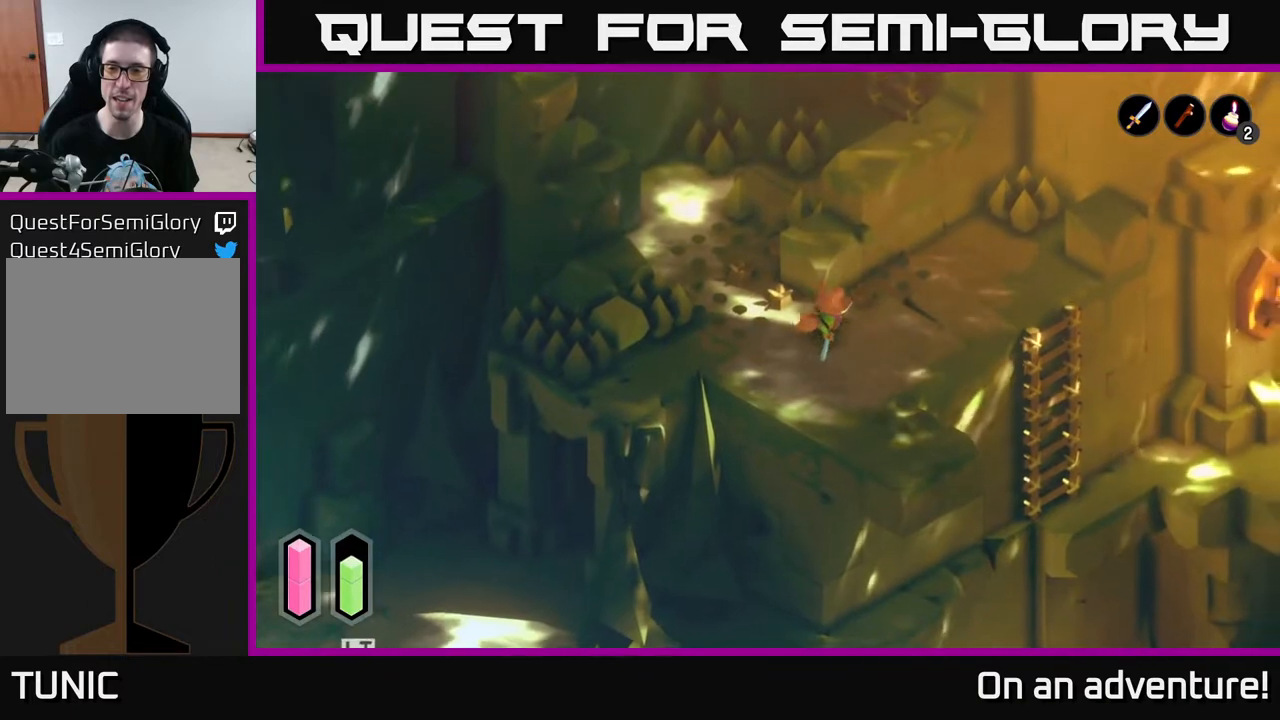
{"buttons": ["A"], "left_stick": "down-right", "right_stick": "center", "events": [[100, "left_stick", "up-right"], [267, "left_stick", "right"], [467, "left_stick", "down-right"]]}
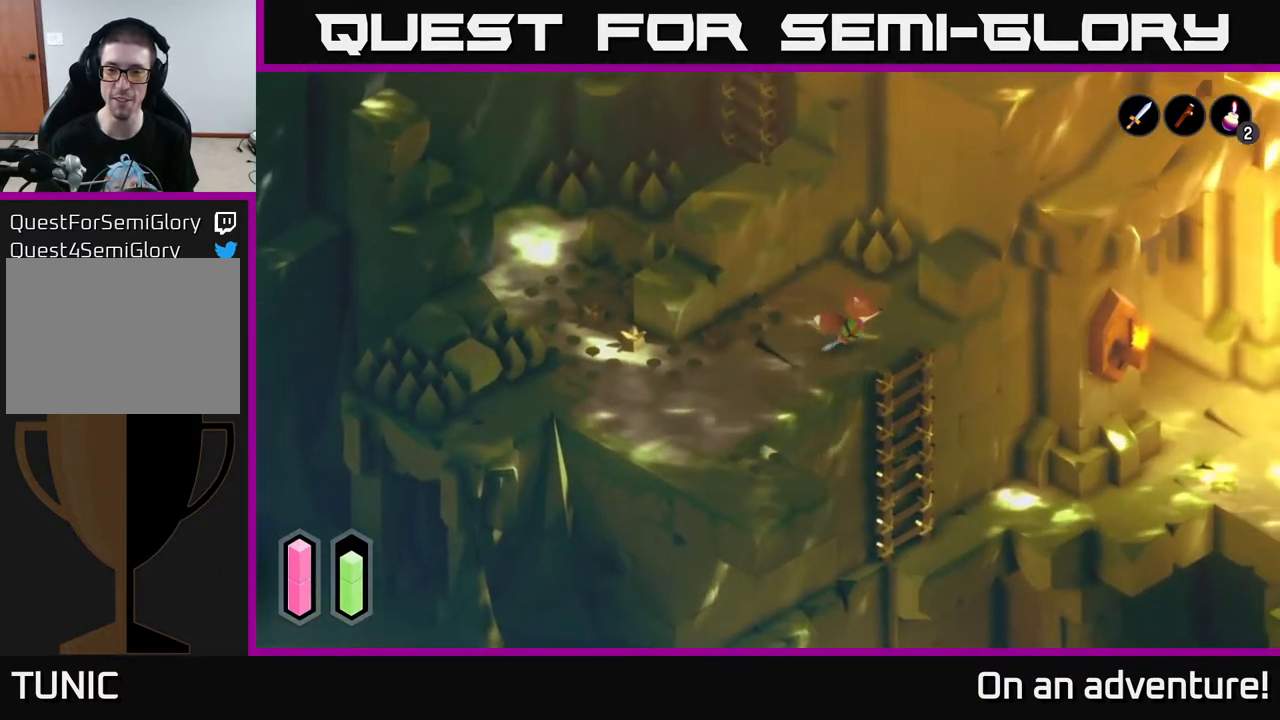
{"buttons": [], "left_stick": "down-right", "right_stick": "center", "events": [[33, "A", "up"], [150, "A", "down"], [267, "A", "up"], [350, "A", "down"], [483, "A", "up"]]}
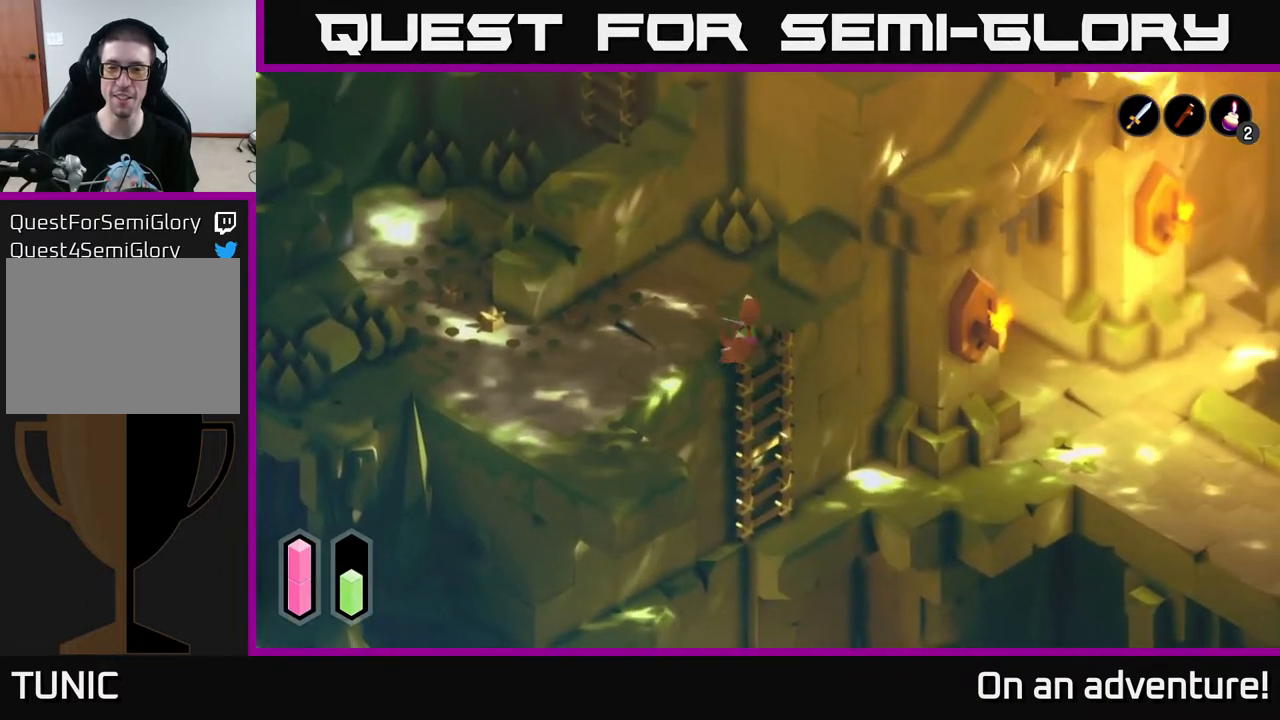
{"buttons": [], "left_stick": "down-right", "right_stick": "center", "events": [[300, "A", "down"], [417, "A", "up"]]}
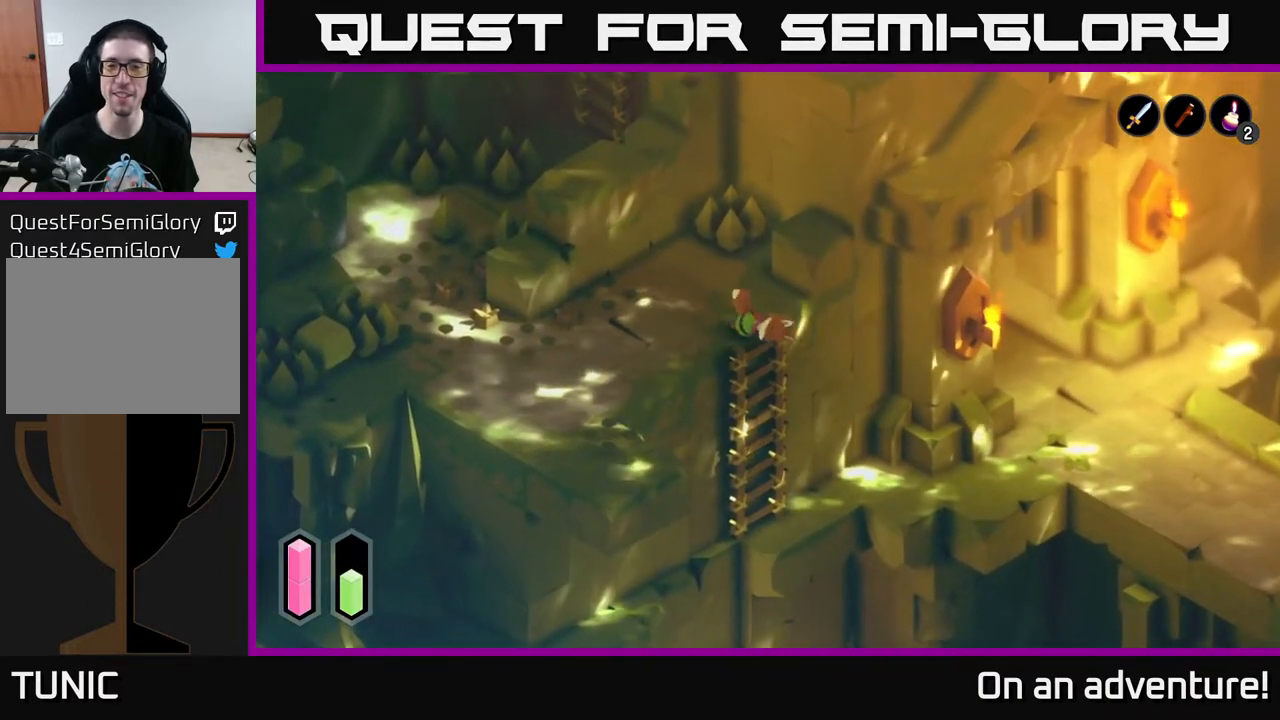
{"buttons": [], "left_stick": "down-right", "right_stick": "center", "events": [[200, "left_stick", "center"], [300, "left_stick", "down-right"]]}
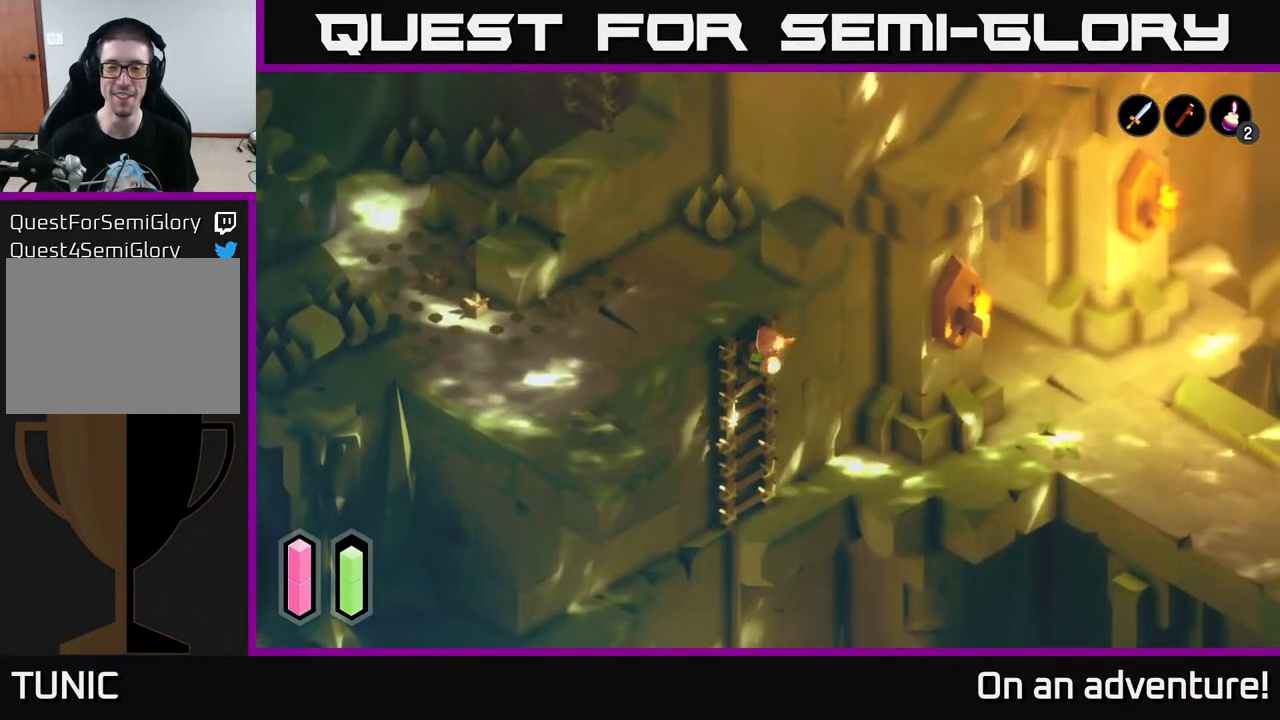
{"buttons": [], "left_stick": "down", "right_stick": "center", "events": [[133, "left_stick", "down"]]}
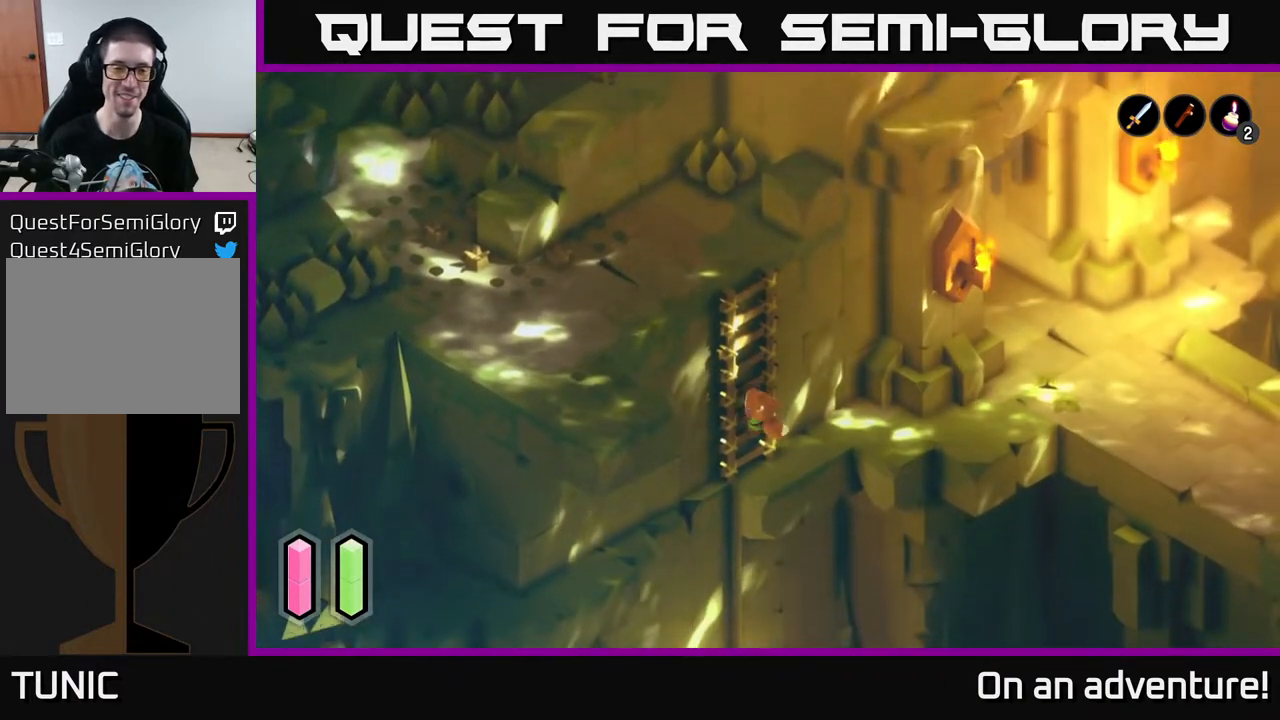
{"buttons": ["A"], "left_stick": "up-right", "right_stick": "center", "events": [[133, "left_stick", "down-right"], [317, "left_stick", "right"], [400, "A", "down"], [433, "left_stick", "up-right"]]}
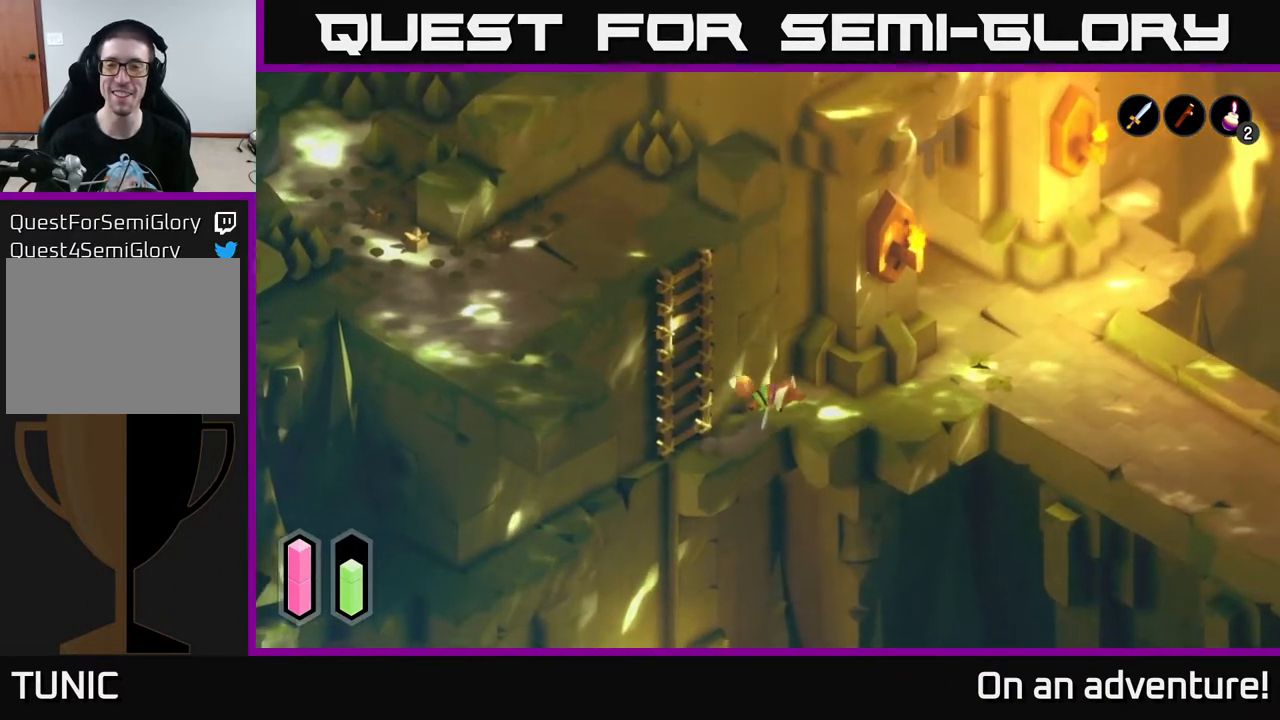
{"buttons": ["A"], "left_stick": "right", "right_stick": "center", "events": [[117, "left_stick", "right"]]}
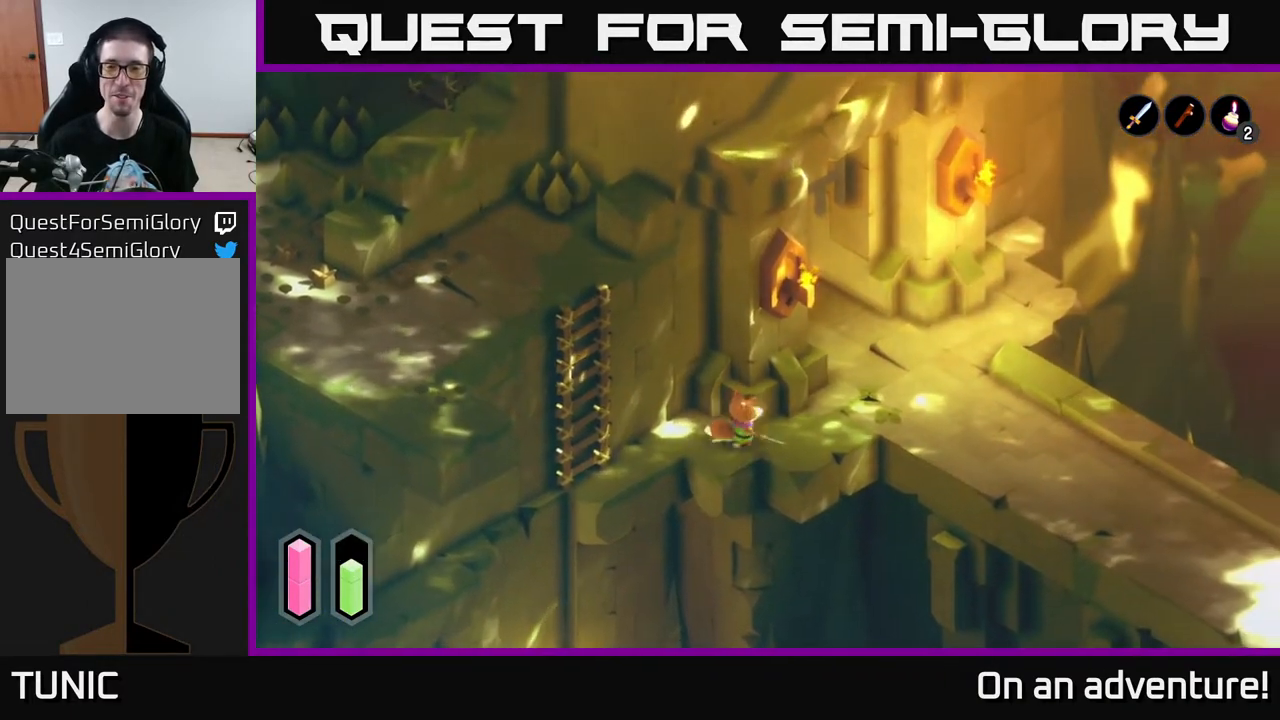
{"buttons": ["A"], "left_stick": "up-right", "right_stick": "center", "events": [[183, "left_stick", "up-right"]]}
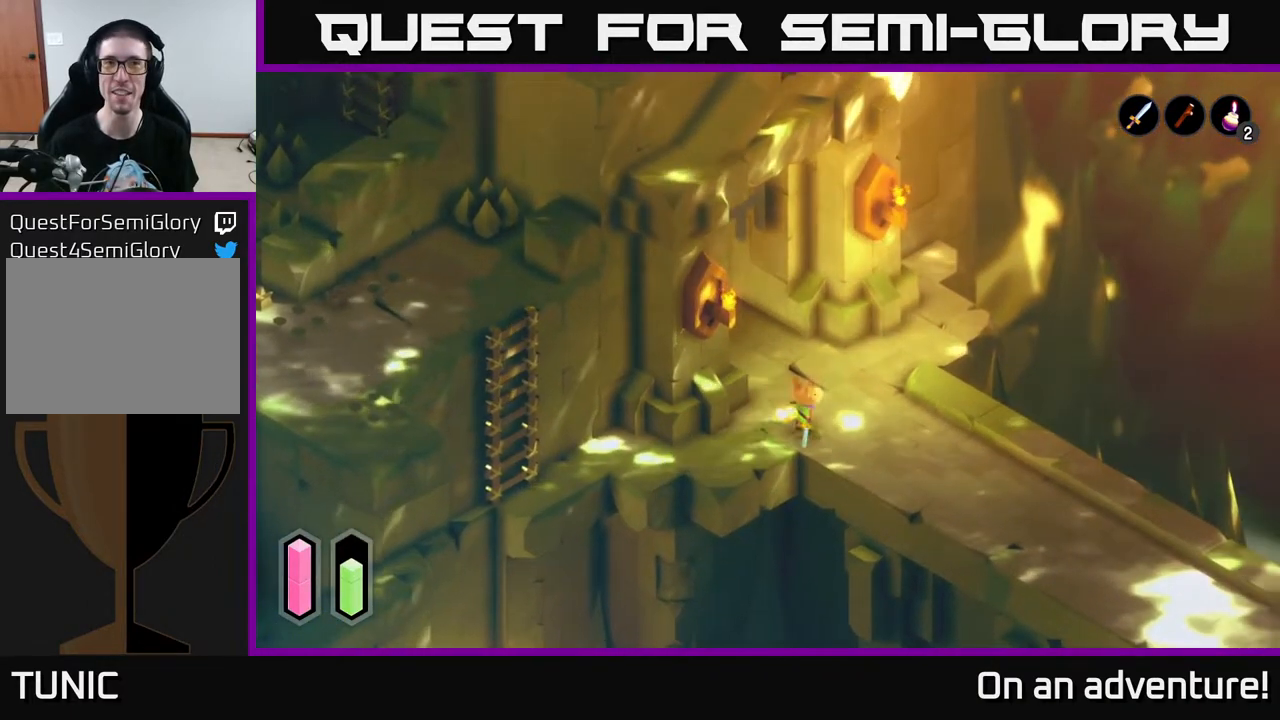
{"buttons": ["A"], "left_stick": "up-right", "right_stick": "center", "events": []}